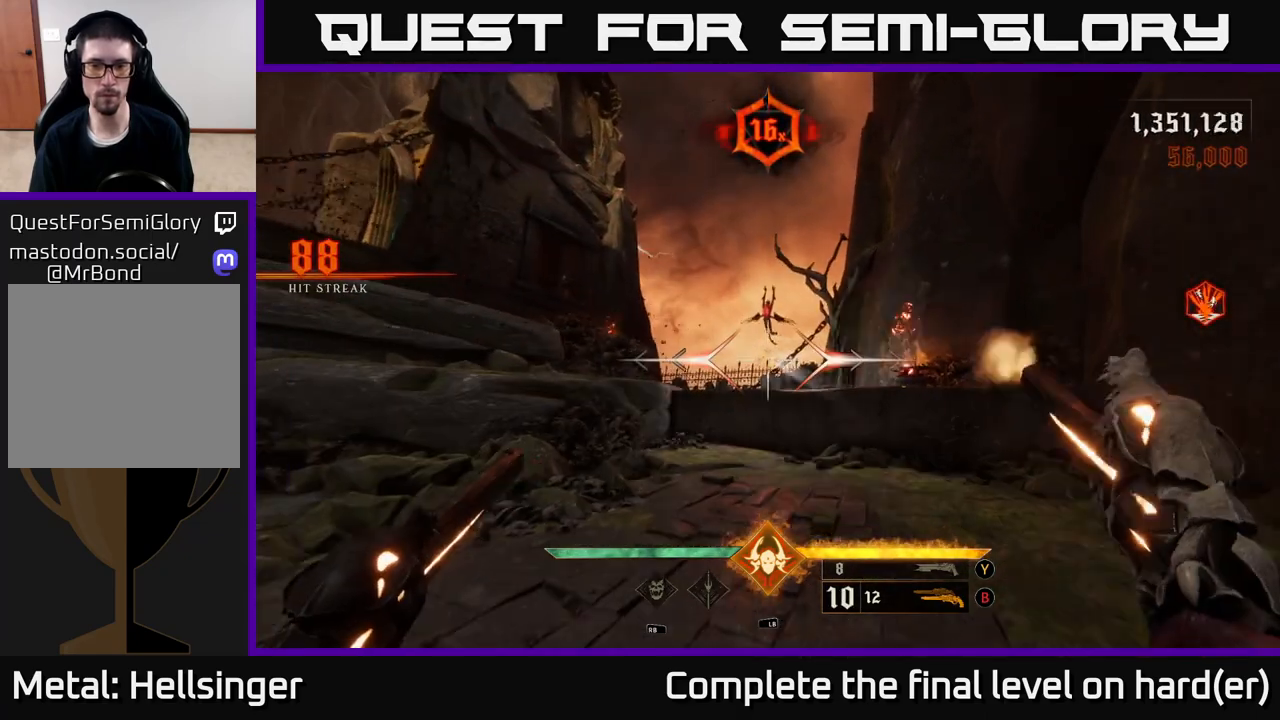
Gameplay with a controller (Xbox layout); each line is a JSON object with the inputs held at the frame after it. "events" lists button and stick changes between this image and that frame as [ms after this image, input, new state], when the widget could be followed in between.
{"buttons": [], "left_stick": "down-left", "right_stick": "center", "events": [[33, "R2", "up"], [150, "right_stick", "up"], [367, "right_stick", "center"], [383, "R2", "down"], [467, "R2", "up"], [467, "left_stick", "down-left"]]}
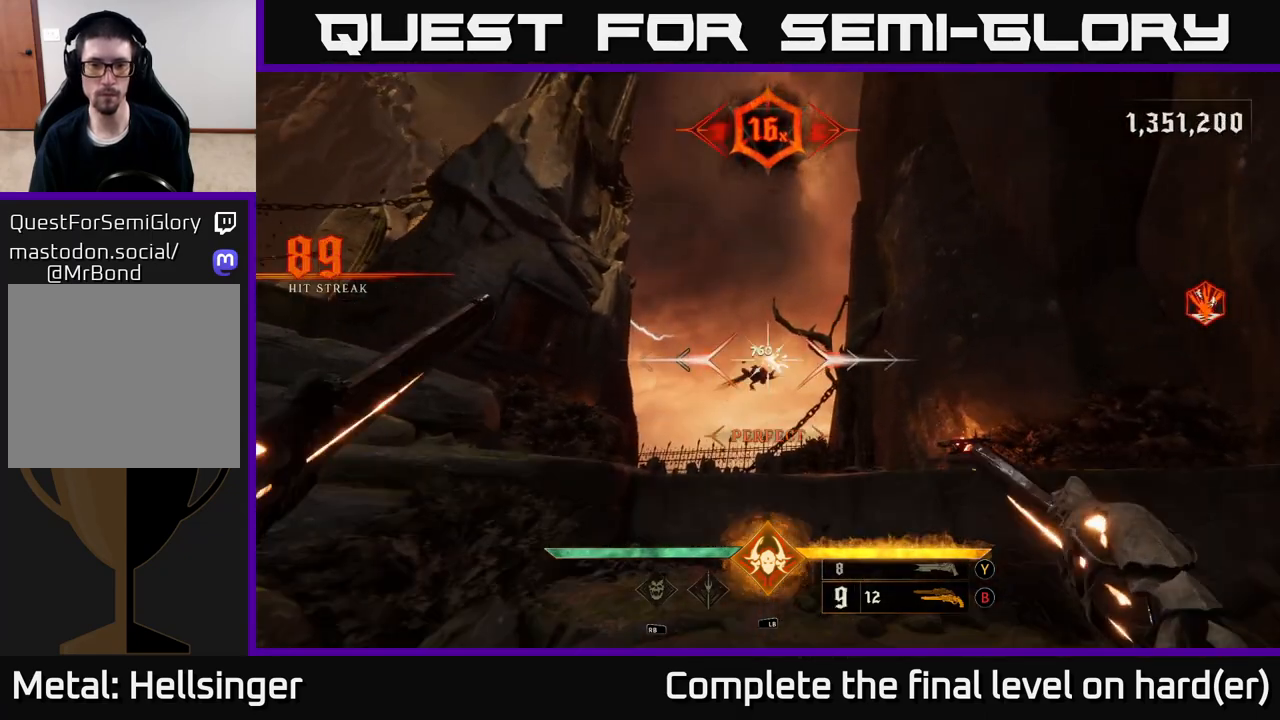
{"buttons": [], "left_stick": "up-right", "right_stick": "center", "events": [[50, "right_stick", "down"], [183, "left_stick", "center"], [300, "left_stick", "up"], [333, "right_stick", "center"], [350, "R2", "down"], [417, "R2", "up"], [417, "left_stick", "up-right"]]}
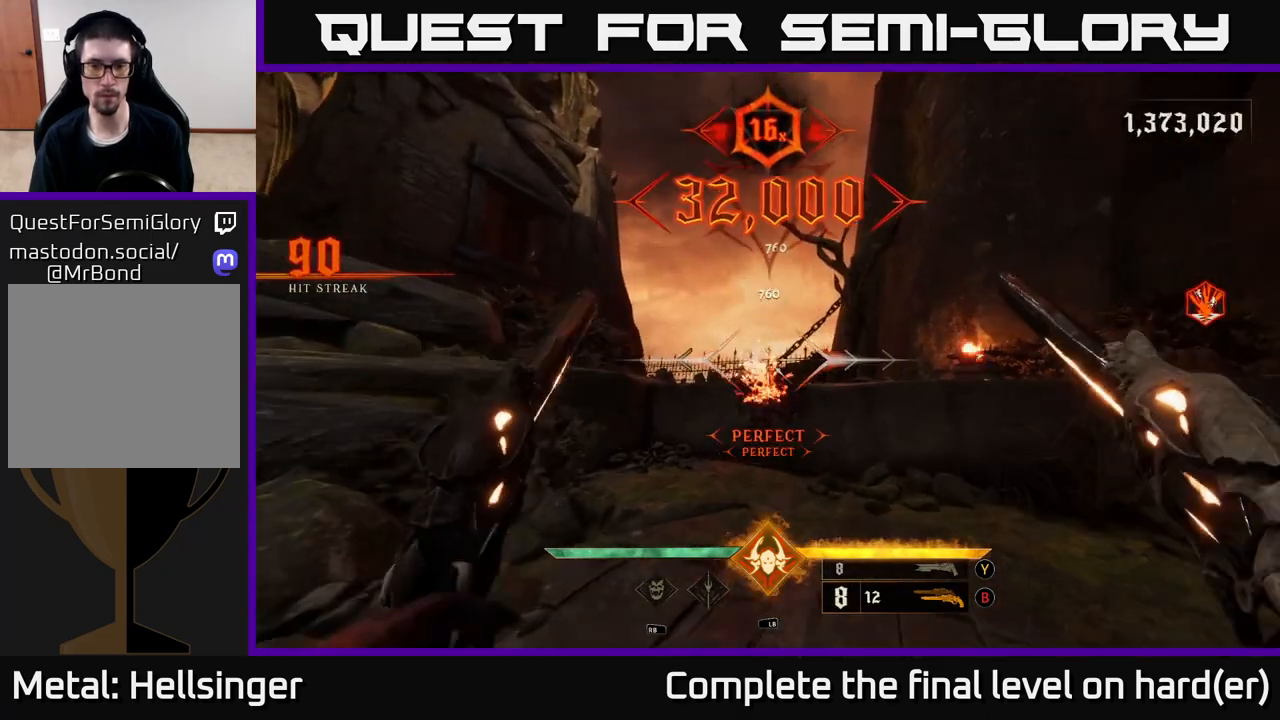
{"buttons": [], "left_stick": "down-left", "right_stick": "left", "events": [[150, "right_stick", "down-left"], [233, "left_stick", "down"], [250, "right_stick", "left"], [450, "left_stick", "down-left"]]}
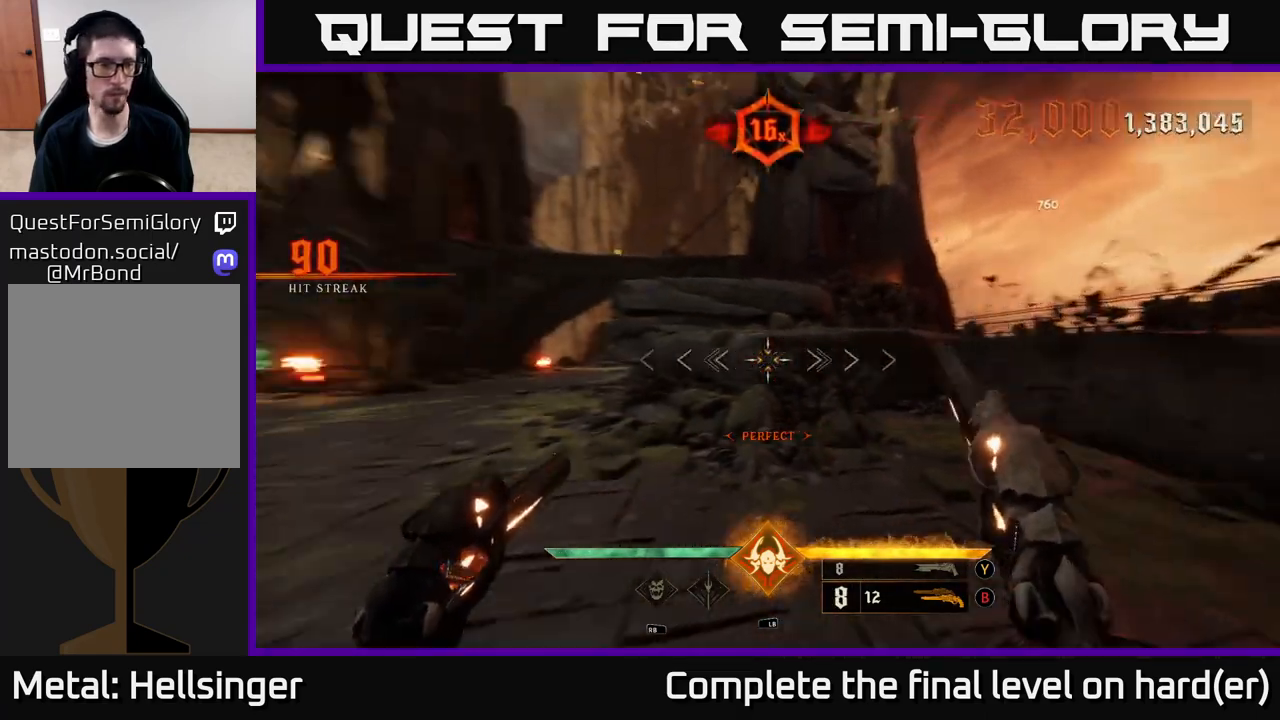
{"buttons": [], "left_stick": "up-left", "right_stick": "center", "events": [[17, "left_stick", "left"], [400, "left_stick", "up-left"], [450, "right_stick", "center"]]}
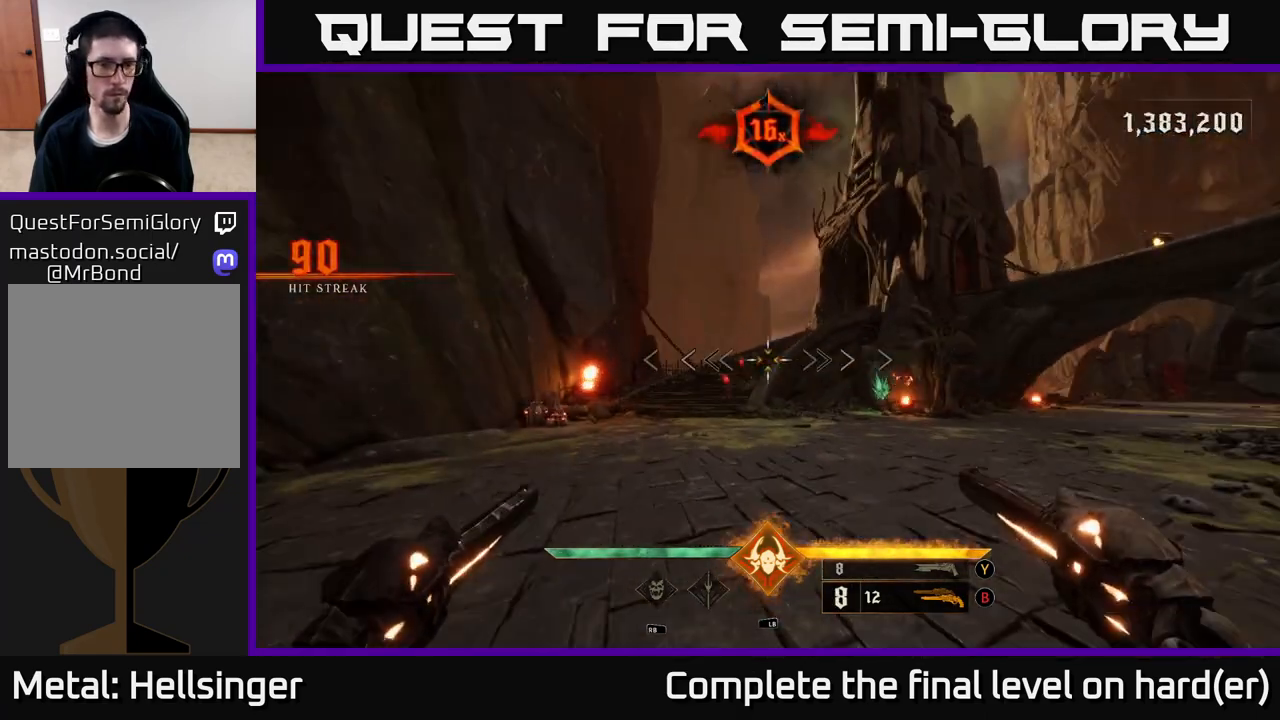
{"buttons": [], "left_stick": "up-right", "right_stick": "center", "events": [[200, "right_stick", "down-left"], [283, "R2", "down"], [317, "left_stick", "up-right"], [317, "right_stick", "center"], [367, "R2", "up"]]}
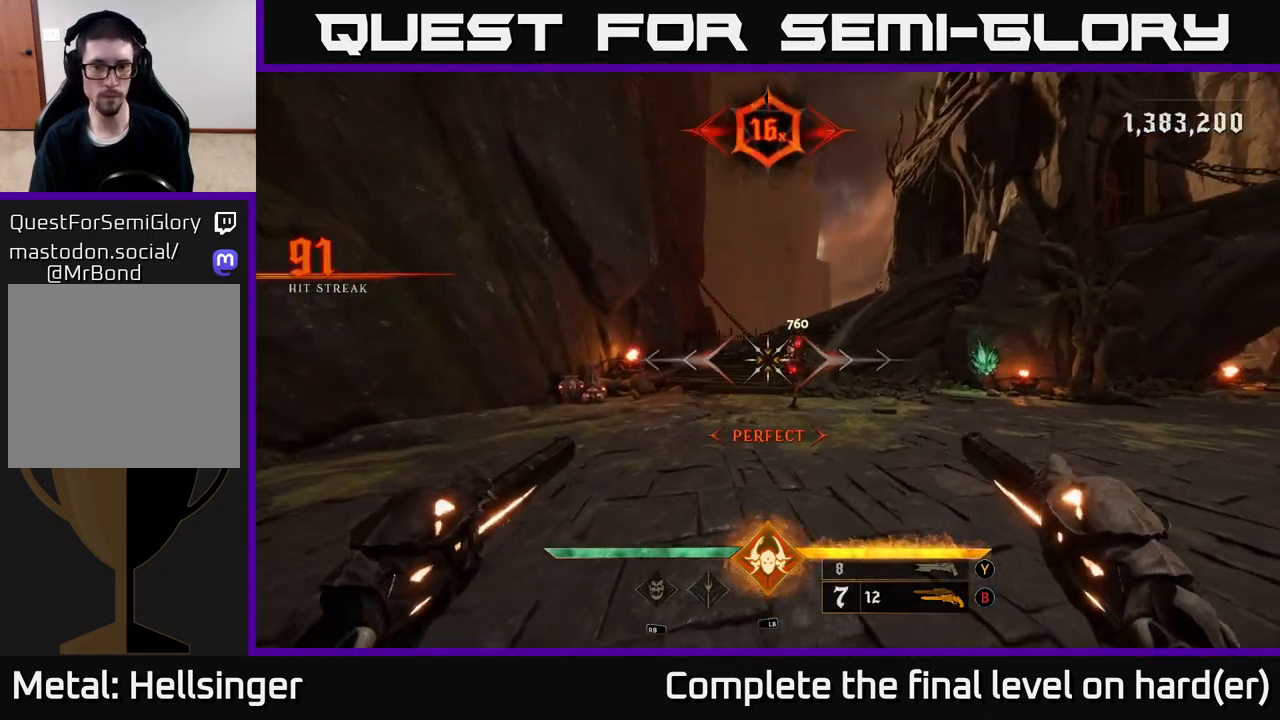
{"buttons": [], "left_stick": "center", "right_stick": "center", "events": [[17, "left_stick", "up"], [183, "right_stick", "right"], [233, "R2", "down"], [267, "right_stick", "center"], [300, "R2", "up"], [300, "left_stick", "left"], [350, "left_stick", "down"], [483, "left_stick", "center"]]}
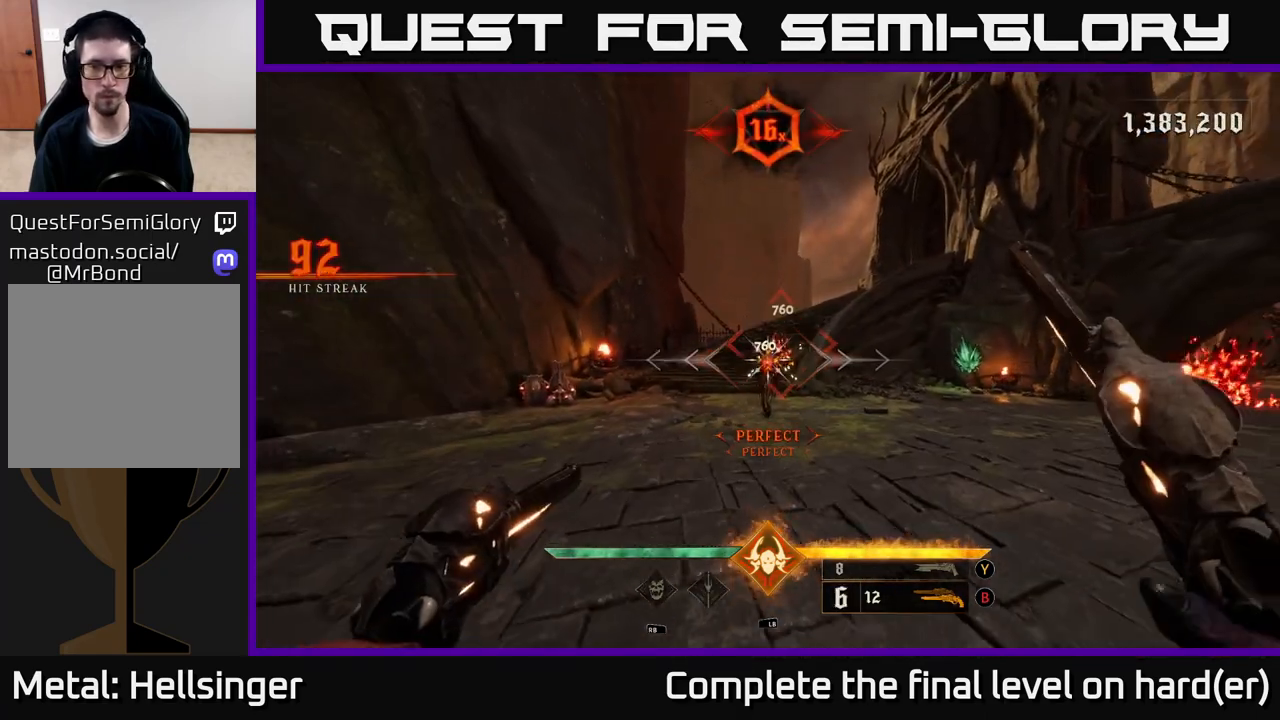
{"buttons": [], "left_stick": "up", "right_stick": "center", "events": [[150, "left_stick", "up"], [183, "right_stick", "up"], [233, "R2", "down"], [250, "right_stick", "center"], [333, "R2", "up"]]}
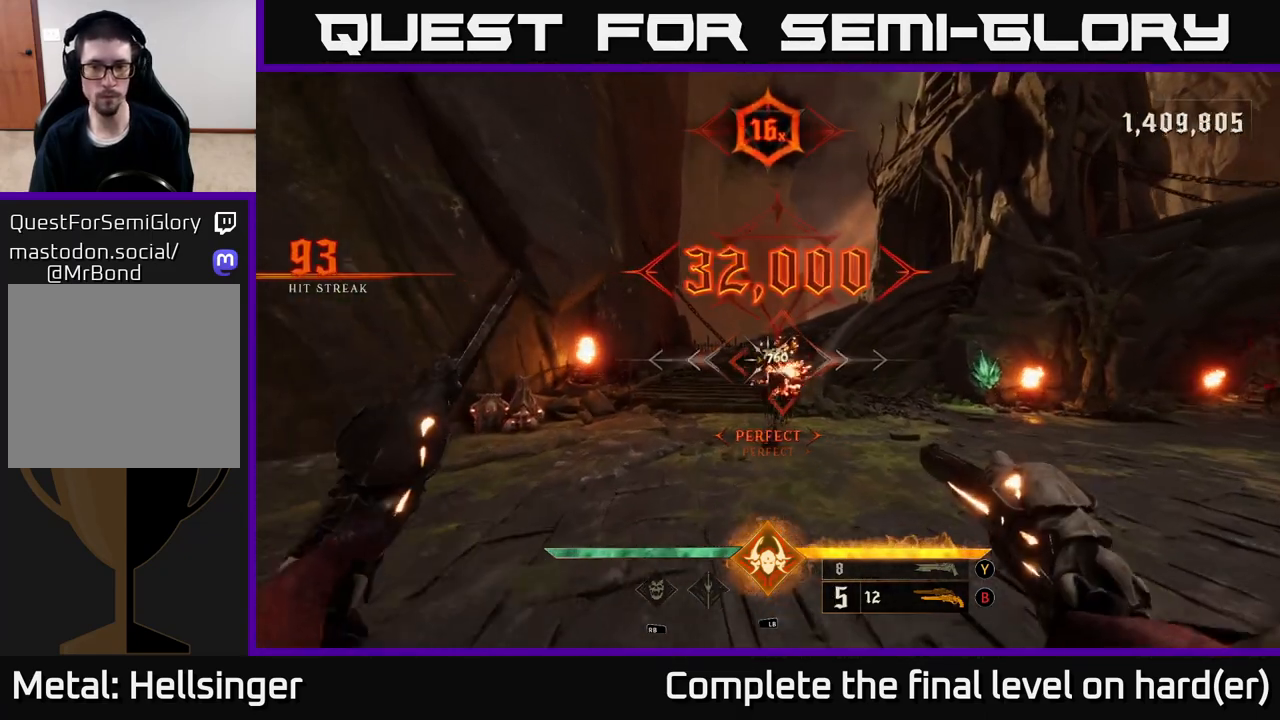
{"buttons": [], "left_stick": "center", "right_stick": "center", "events": [[350, "left_stick", "center"]]}
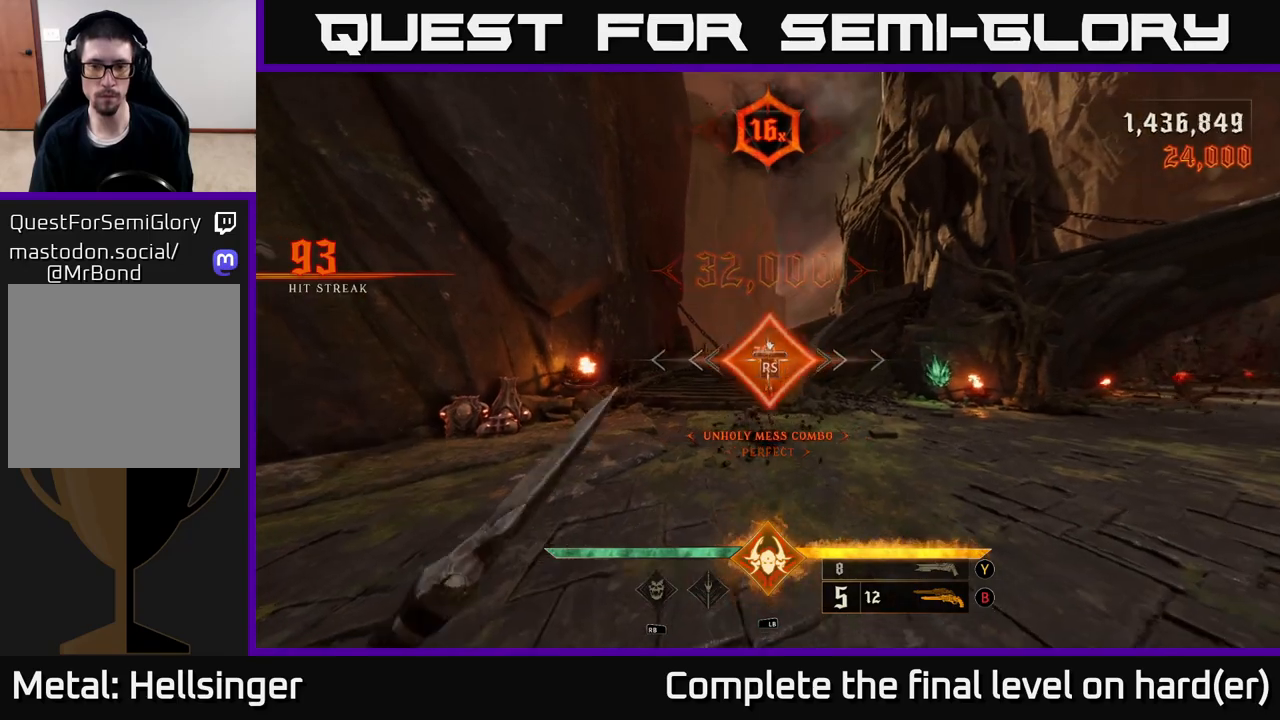
{"buttons": [], "left_stick": "down-right", "right_stick": "center", "events": [[117, "right_stick", "right"], [250, "left_stick", "down"], [400, "right_stick", "center"], [433, "left_stick", "down-right"]]}
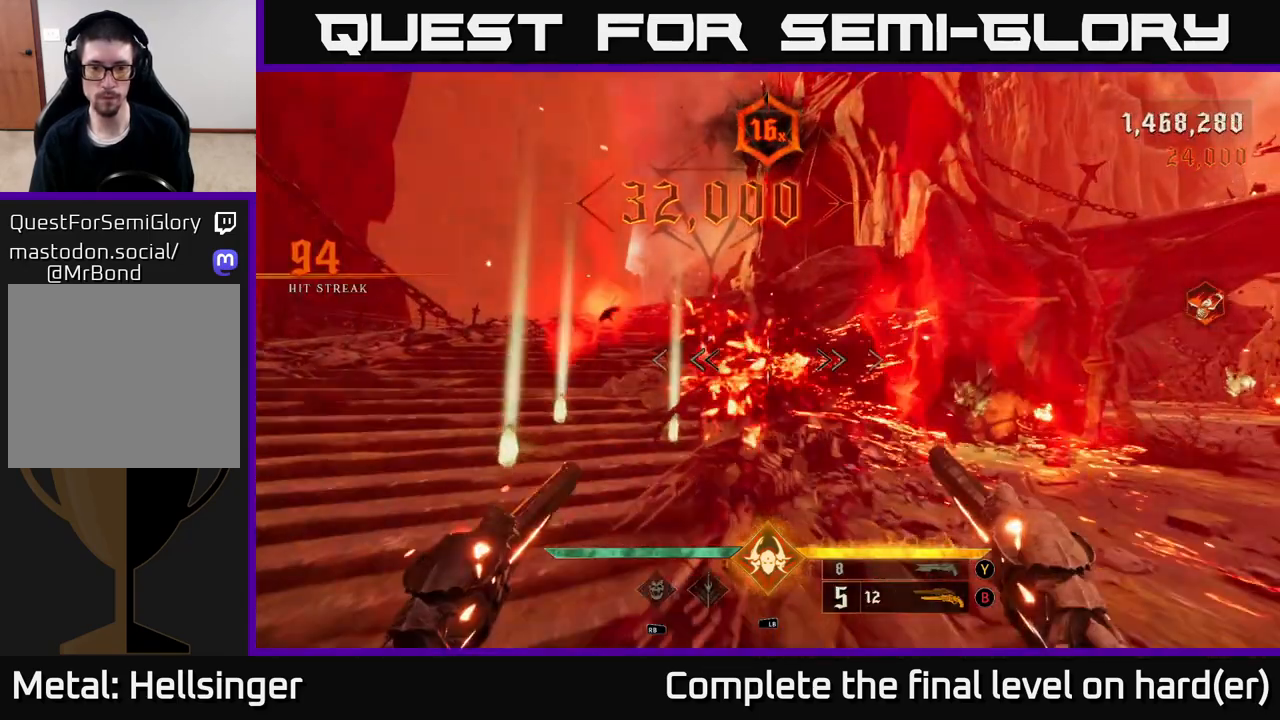
{"buttons": [], "left_stick": "down-right", "right_stick": "center", "events": [[133, "X", "down"], [200, "X", "up"]]}
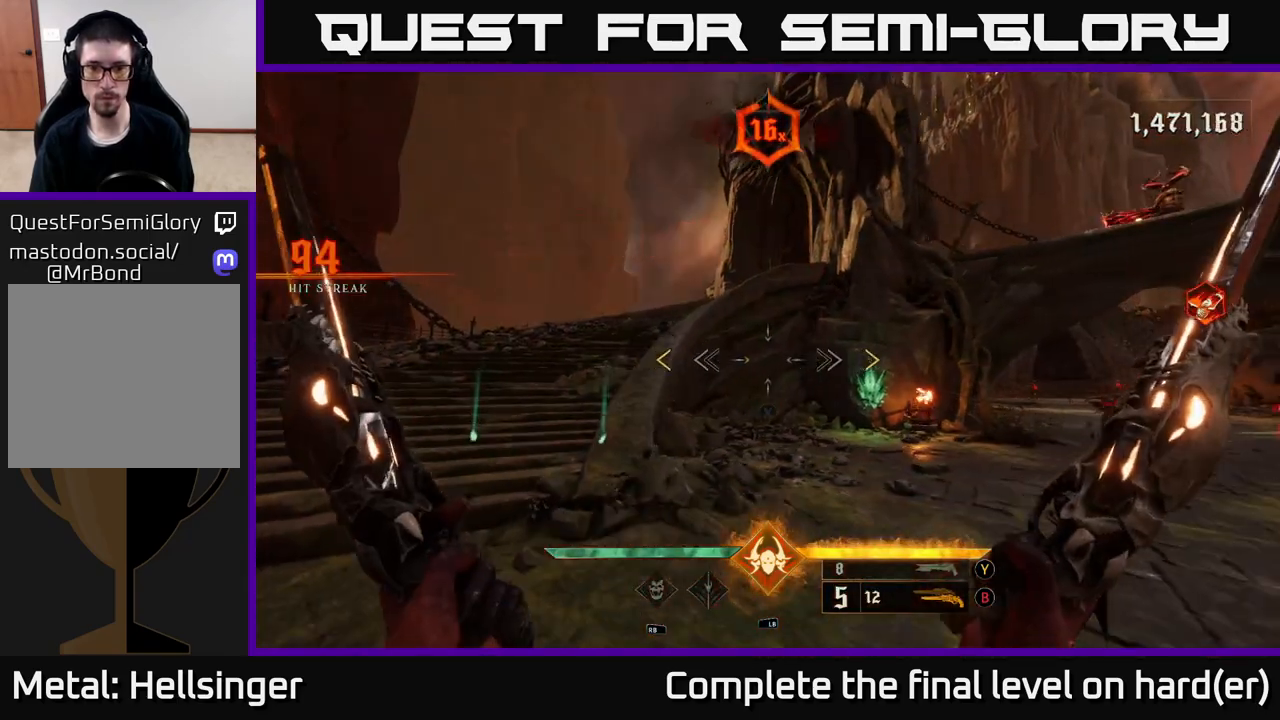
{"buttons": [], "left_stick": "right", "right_stick": "center", "events": [[100, "right_stick", "right"], [317, "left_stick", "right"], [350, "right_stick", "center"]]}
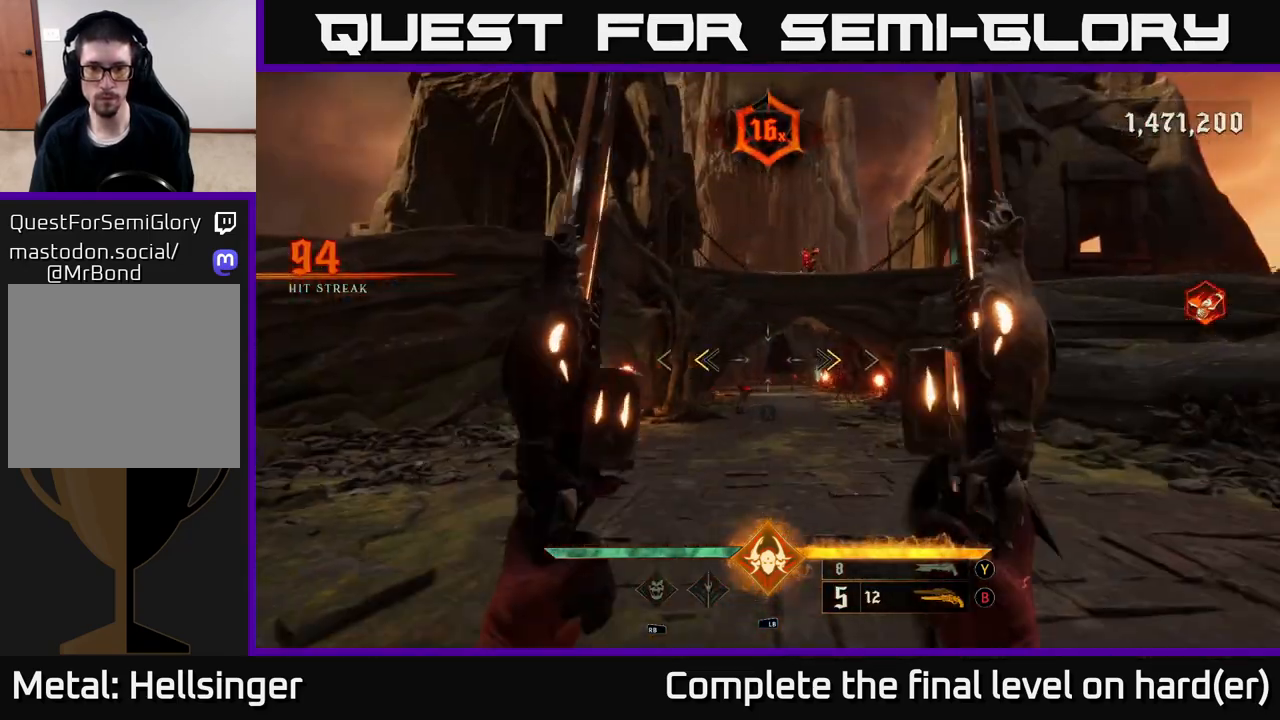
{"buttons": [], "left_stick": "up-left", "right_stick": "center", "events": [[117, "X", "down"], [183, "X", "up"], [267, "left_stick", "up"], [333, "left_stick", "up-left"], [333, "right_stick", "down"], [450, "right_stick", "center"]]}
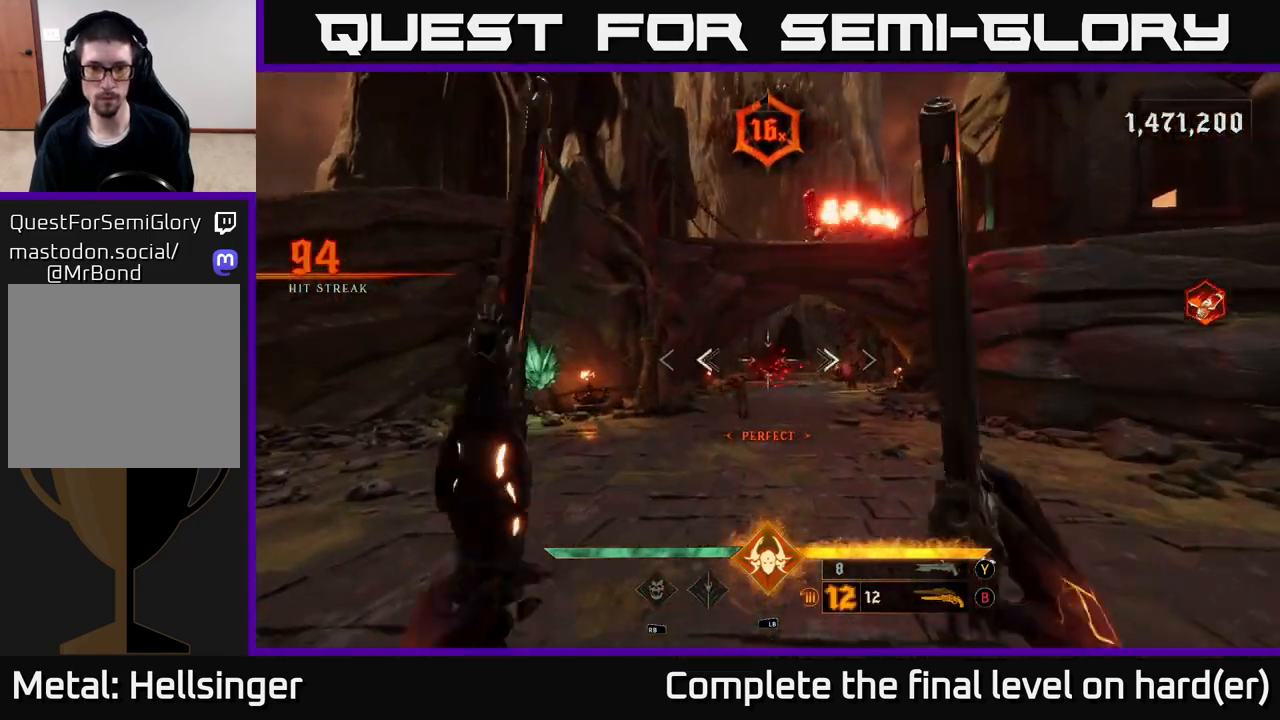
{"buttons": [], "left_stick": "up-left", "right_stick": "right", "events": [[117, "R2", "down"], [233, "R2", "up"], [250, "right_stick", "down-right"], [383, "right_stick", "center"], [500, "right_stick", "right"]]}
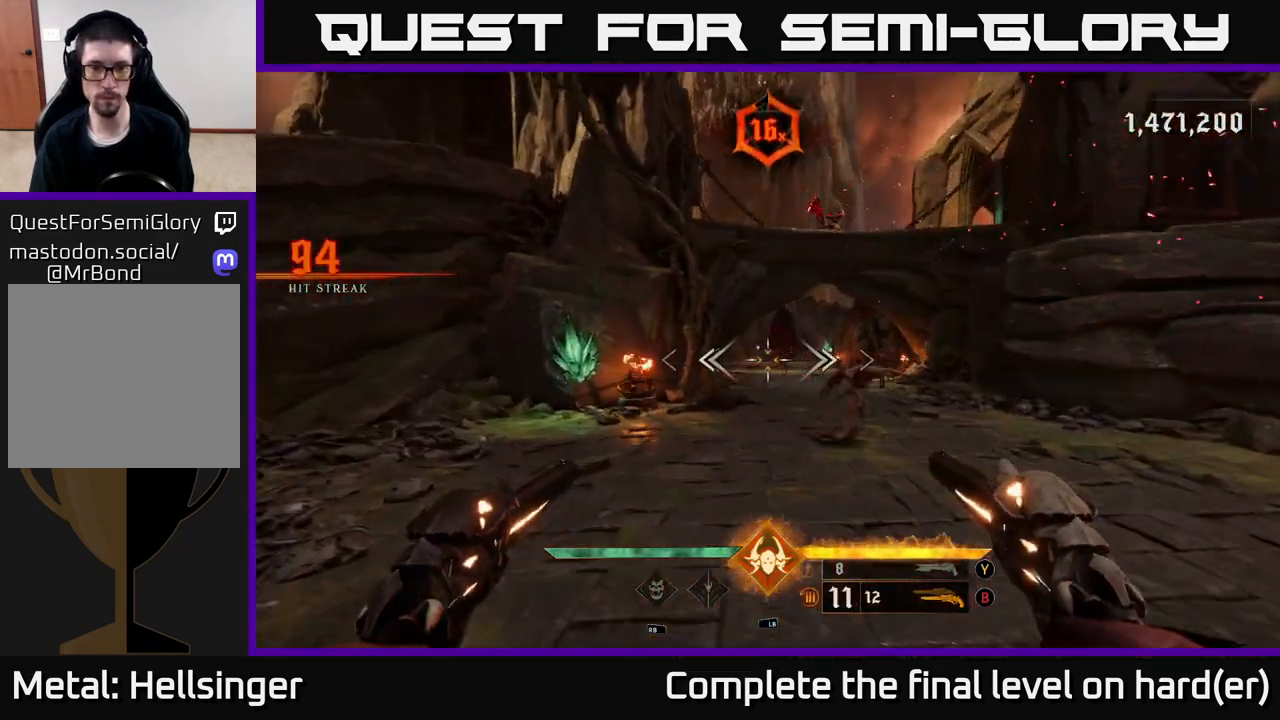
{"buttons": [], "left_stick": "down-right", "right_stick": "center", "events": [[50, "R2", "down"], [133, "R2", "up"], [200, "right_stick", "center"], [300, "left_stick", "up-right"], [383, "left_stick", "down-right"]]}
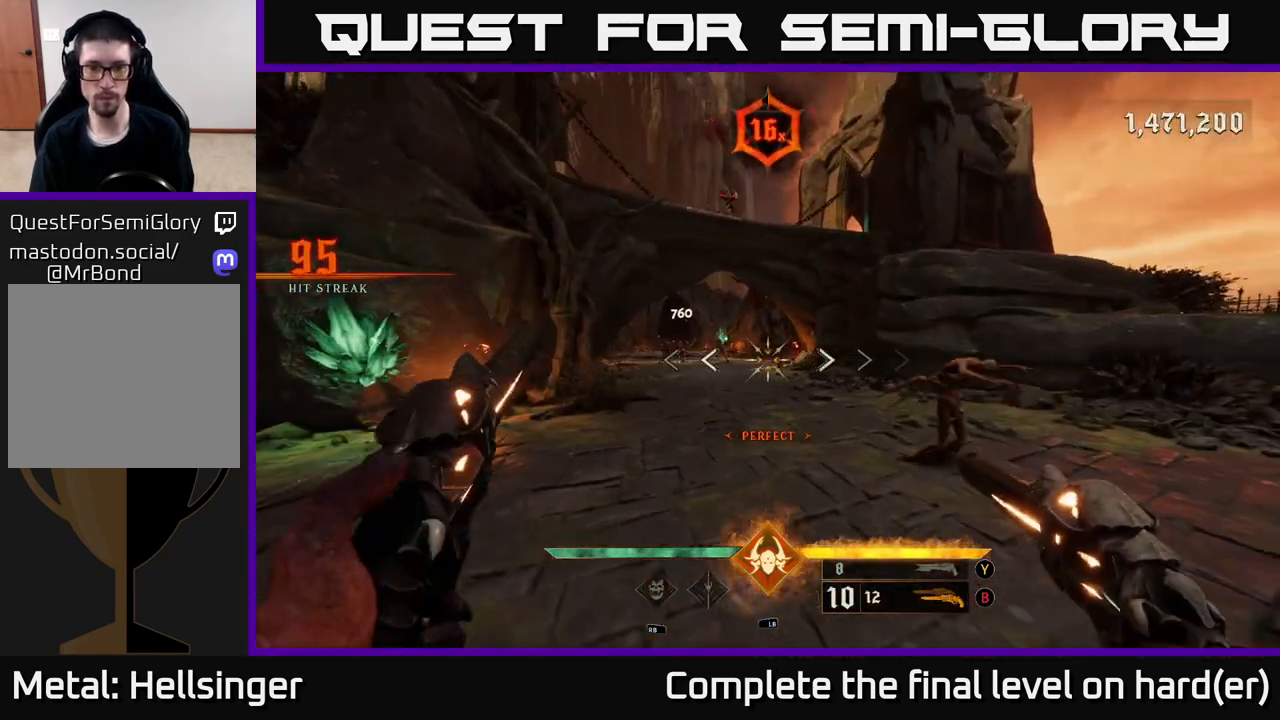
{"buttons": [], "left_stick": "down-right", "right_stick": "left", "events": [[17, "R2", "down"], [67, "R2", "up"], [450, "right_stick", "left"]]}
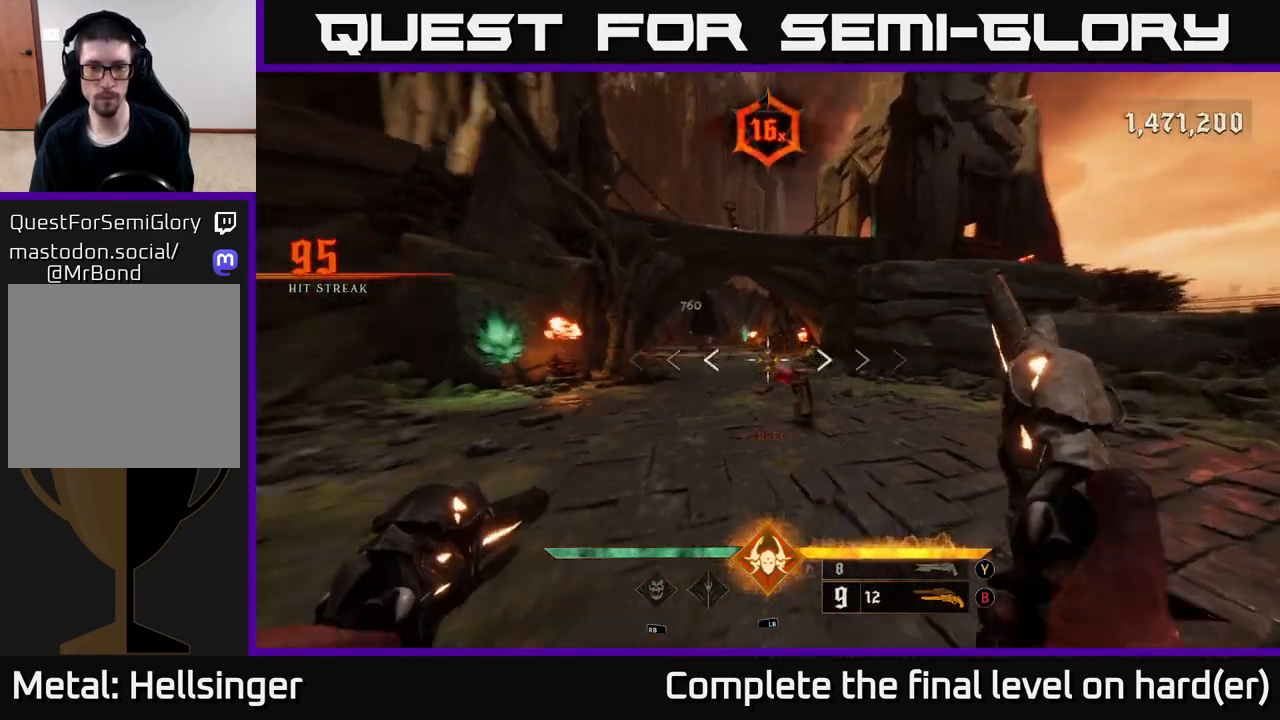
{"buttons": ["R2"], "left_stick": "up-right", "right_stick": "center", "events": [[17, "R2", "down"], [33, "right_stick", "center"], [83, "R2", "up"], [283, "right_stick", "left"], [367, "left_stick", "up-right"], [433, "right_stick", "center"], [467, "R2", "down"]]}
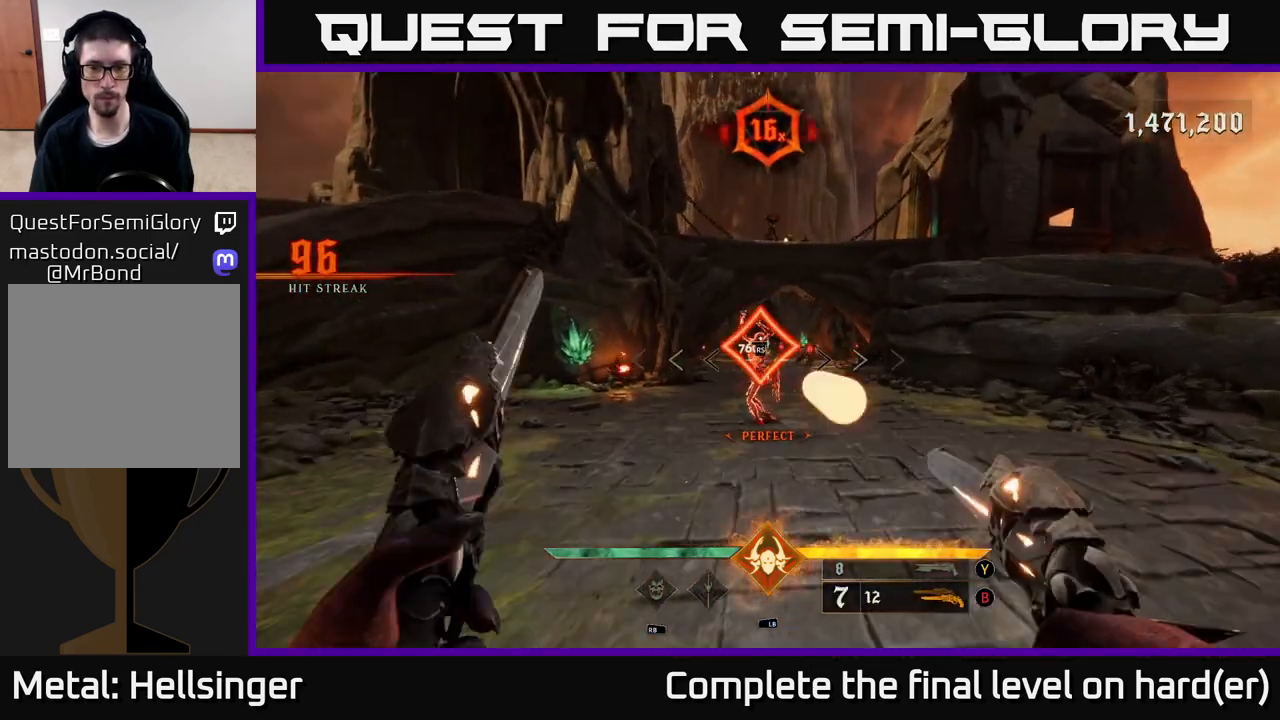
{"buttons": [], "left_stick": "right", "right_stick": "center", "events": [[67, "R2", "up"], [200, "left_stick", "right"], [267, "right_stick", "left"], [400, "R2", "down"], [433, "right_stick", "center"], [500, "R2", "up"]]}
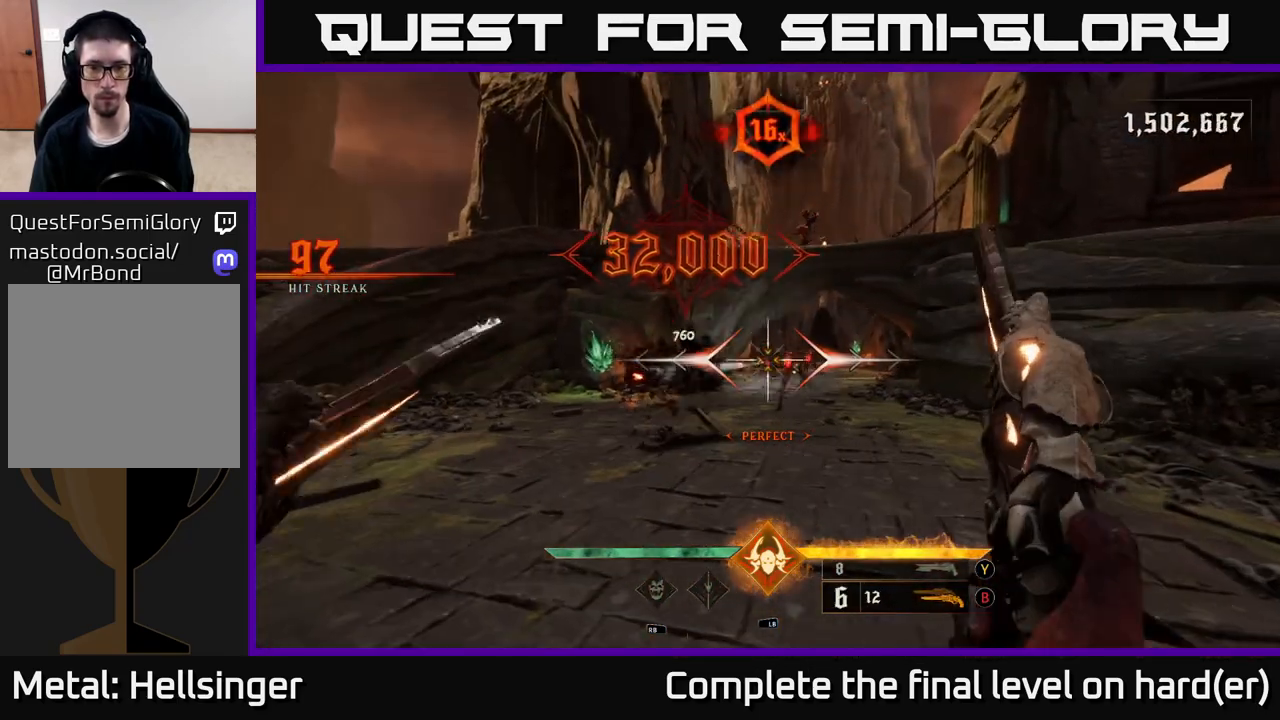
{"buttons": [], "left_stick": "down", "right_stick": "center", "events": [[117, "left_stick", "up-right"], [217, "left_stick", "up"], [383, "R2", "down"], [433, "left_stick", "down"], [467, "R2", "up"]]}
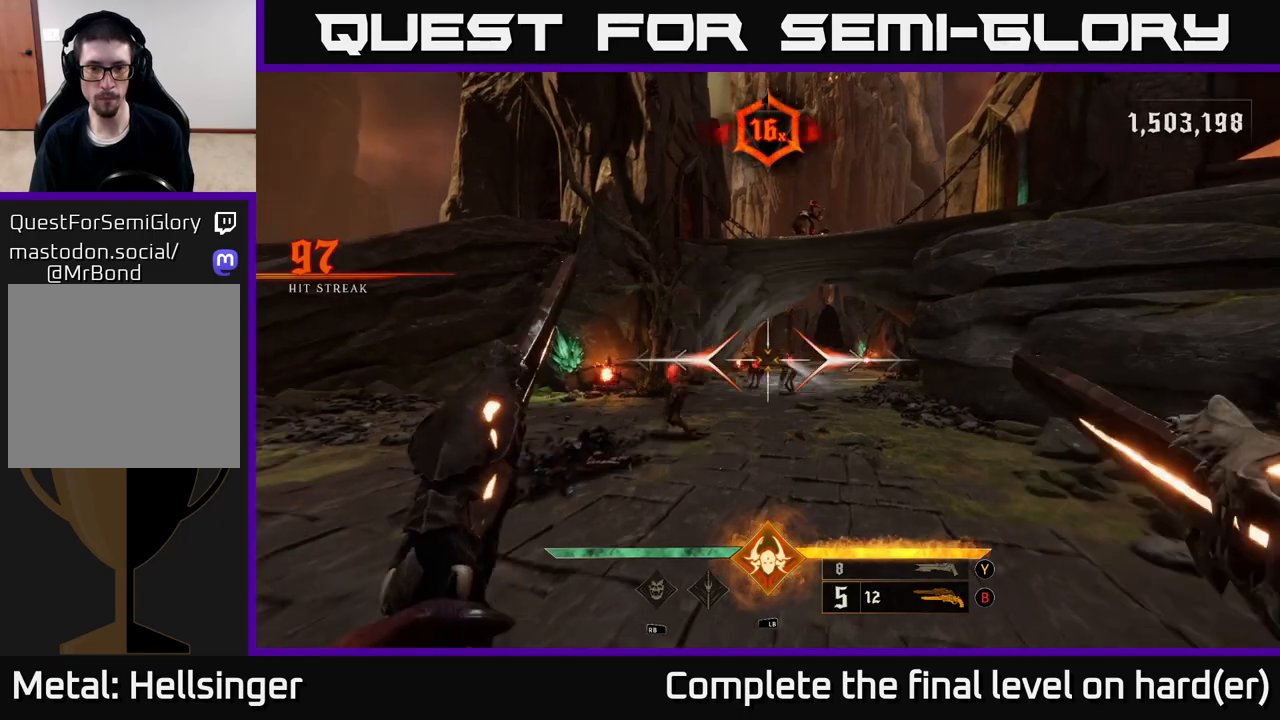
{"buttons": [], "left_stick": "down-left", "right_stick": "center", "events": [[50, "left_stick", "down-left"], [133, "right_stick", "right"], [300, "right_stick", "center"], [367, "R2", "down"], [450, "R2", "up"]]}
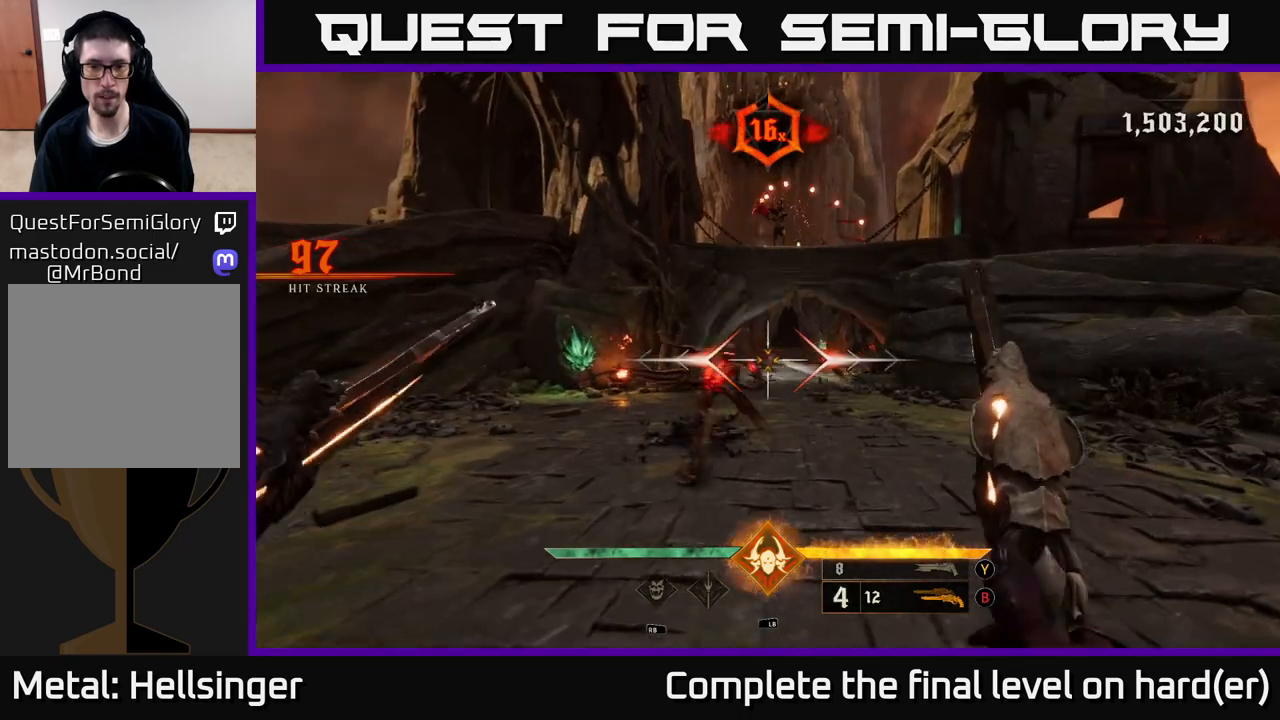
{"buttons": [], "left_stick": "left", "right_stick": "center", "events": [[117, "right_stick", "right"], [333, "R2", "down"], [433, "R2", "up"], [483, "left_stick", "left"], [483, "right_stick", "center"]]}
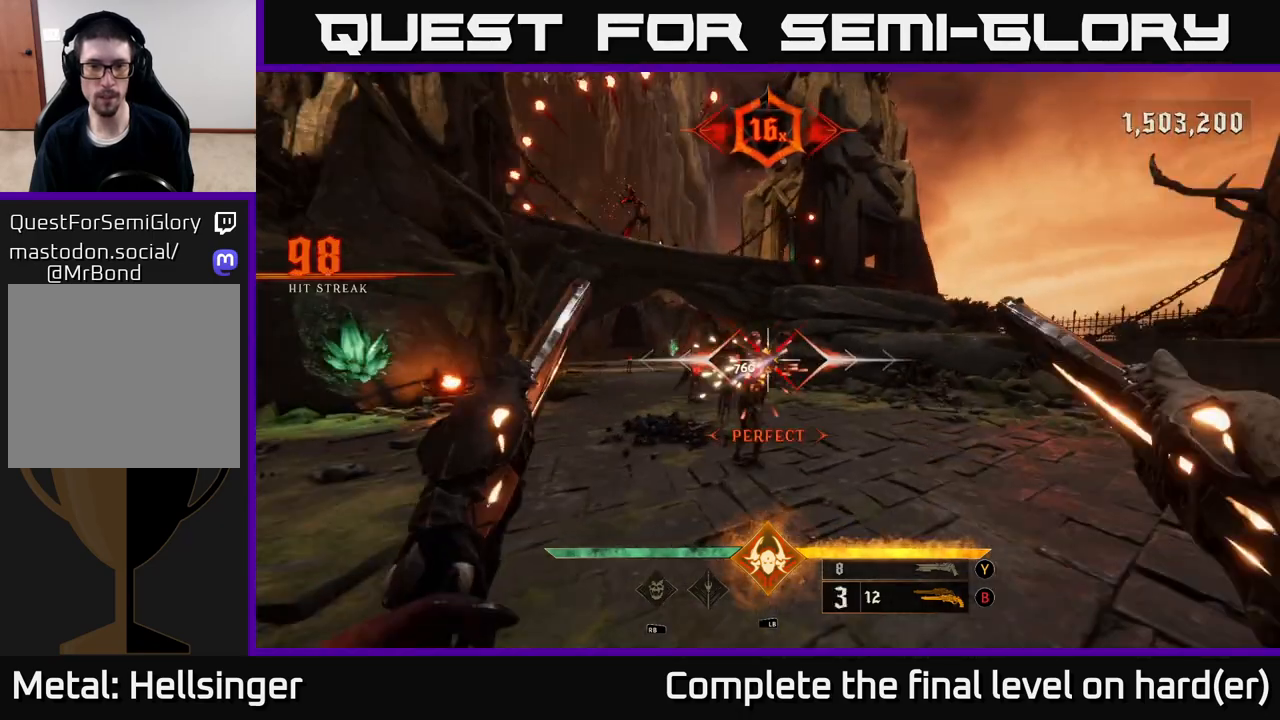
{"buttons": [], "left_stick": "left", "right_stick": "center", "events": [[133, "right_stick", "right"], [300, "R2", "down"], [317, "left_stick", "down-left"], [383, "right_stick", "center"], [400, "R2", "up"], [433, "left_stick", "left"]]}
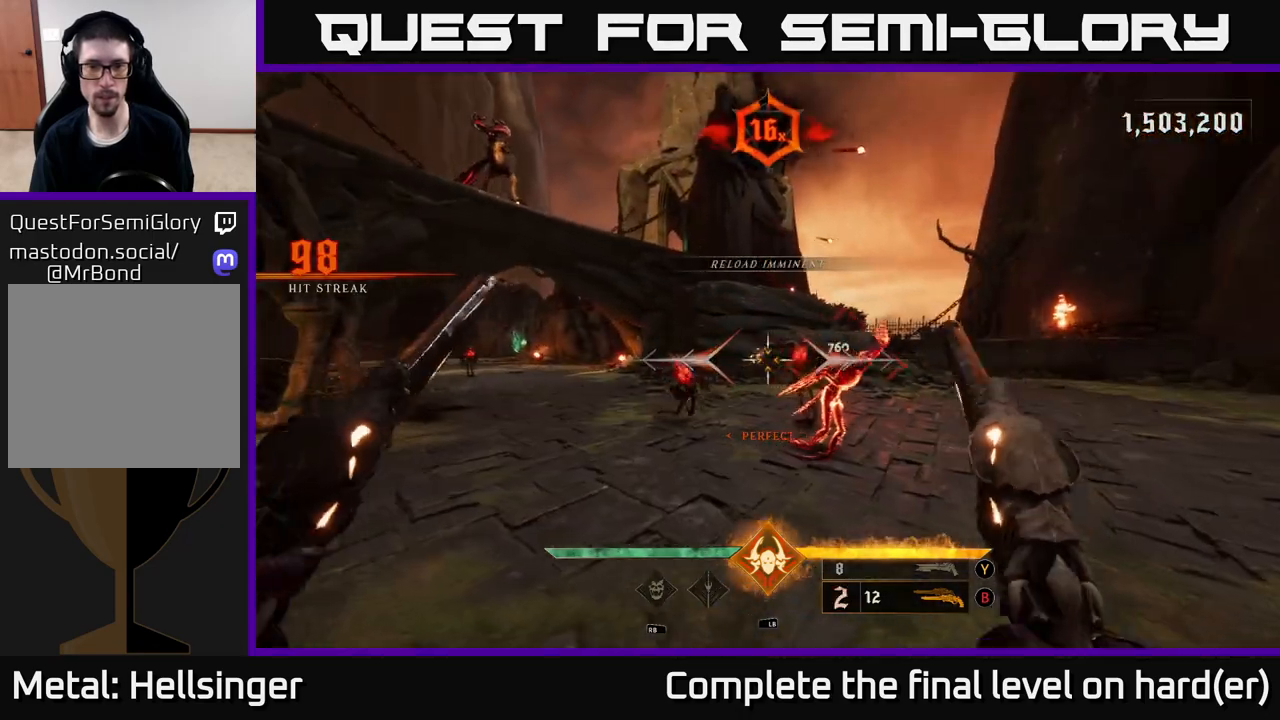
{"buttons": [], "left_stick": "down-right", "right_stick": "center", "events": [[17, "left_stick", "up-left"], [183, "right_stick", "right"], [283, "R2", "down"], [283, "left_stick", "down"], [367, "R2", "up"], [400, "left_stick", "down-right"], [400, "right_stick", "center"]]}
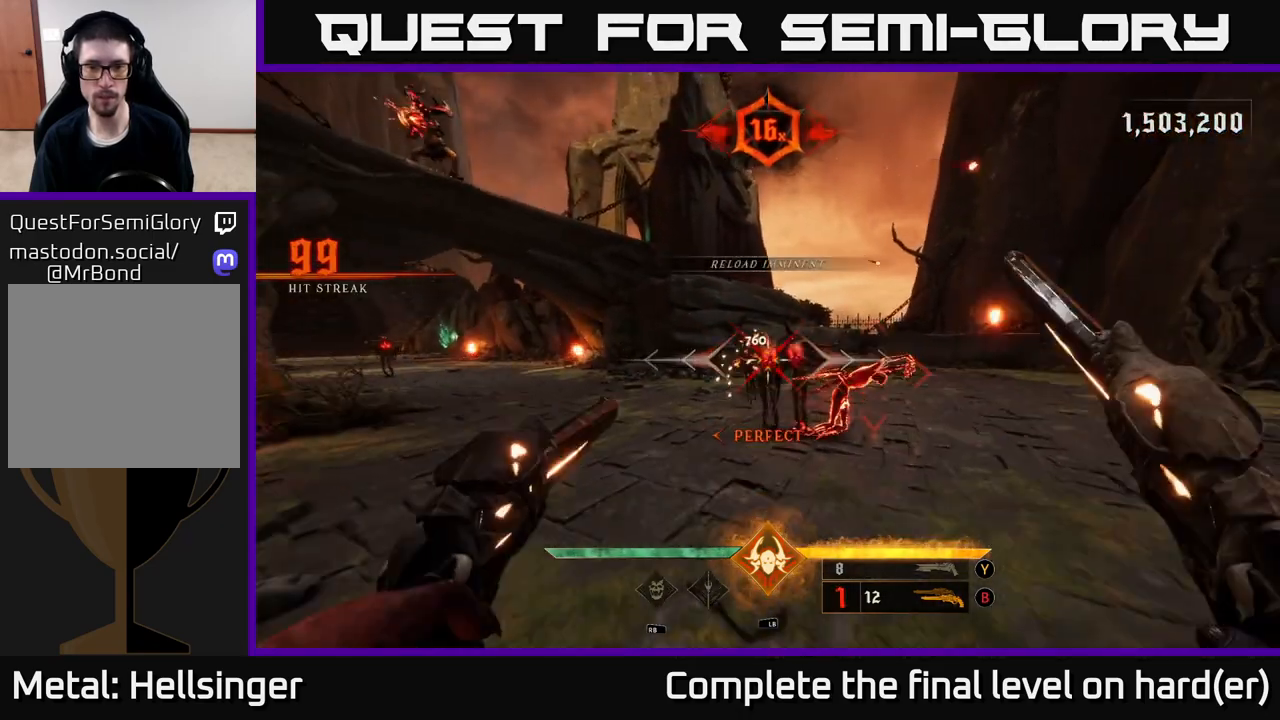
{"buttons": [], "left_stick": "up-right", "right_stick": "center", "events": [[250, "R2", "down"], [250, "right_stick", "down-left"], [267, "left_stick", "right"], [317, "right_stick", "center"], [350, "R2", "up"], [400, "left_stick", "up-right"]]}
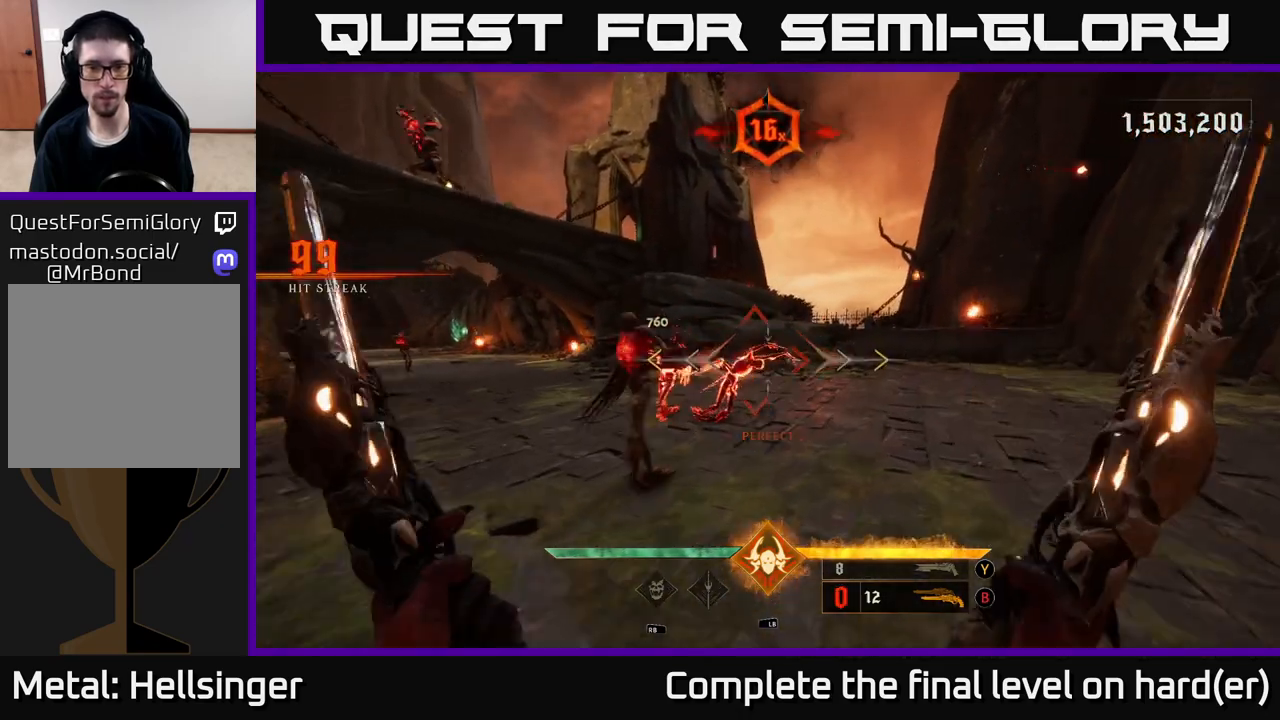
{"buttons": [], "left_stick": "center", "right_stick": "center", "events": [[33, "left_stick", "up"], [100, "right_stick", "left"], [217, "left_stick", "down-right"], [450, "right_stick", "center"], [500, "left_stick", "center"]]}
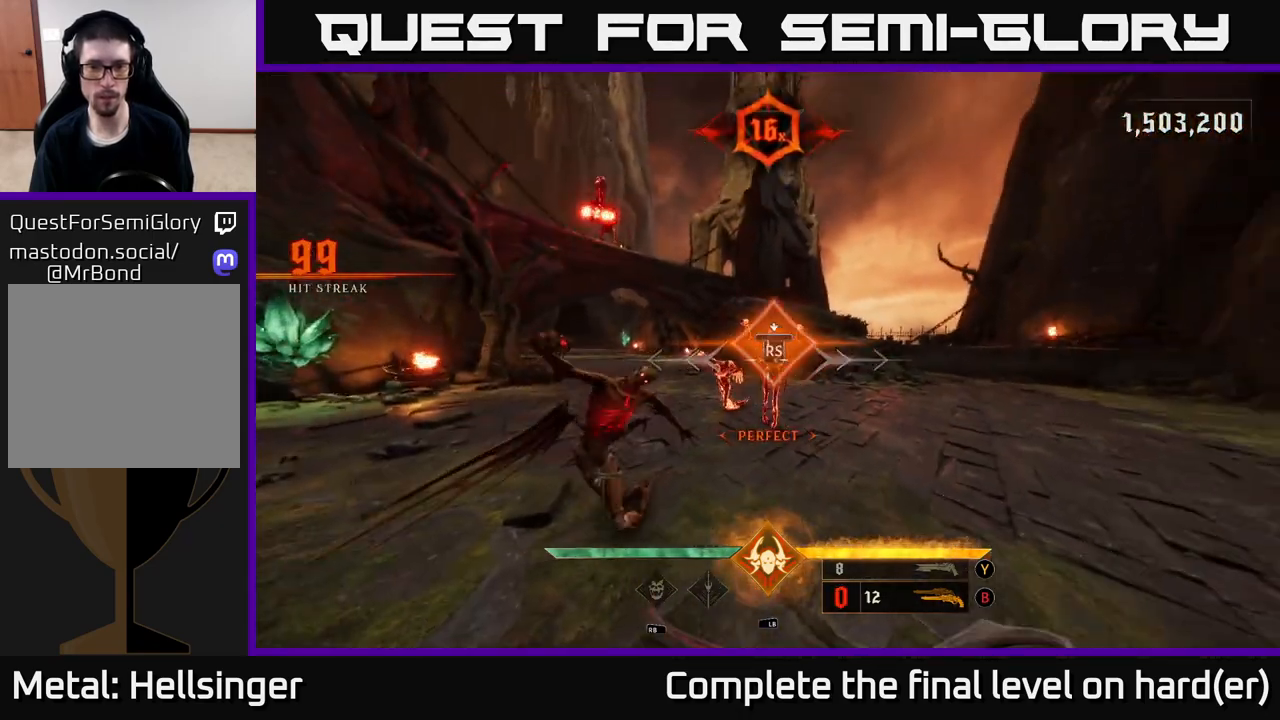
{"buttons": [], "left_stick": "down-right", "right_stick": "left", "events": [[183, "right_stick", "left"], [217, "left_stick", "right"], [317, "left_stick", "down-right"]]}
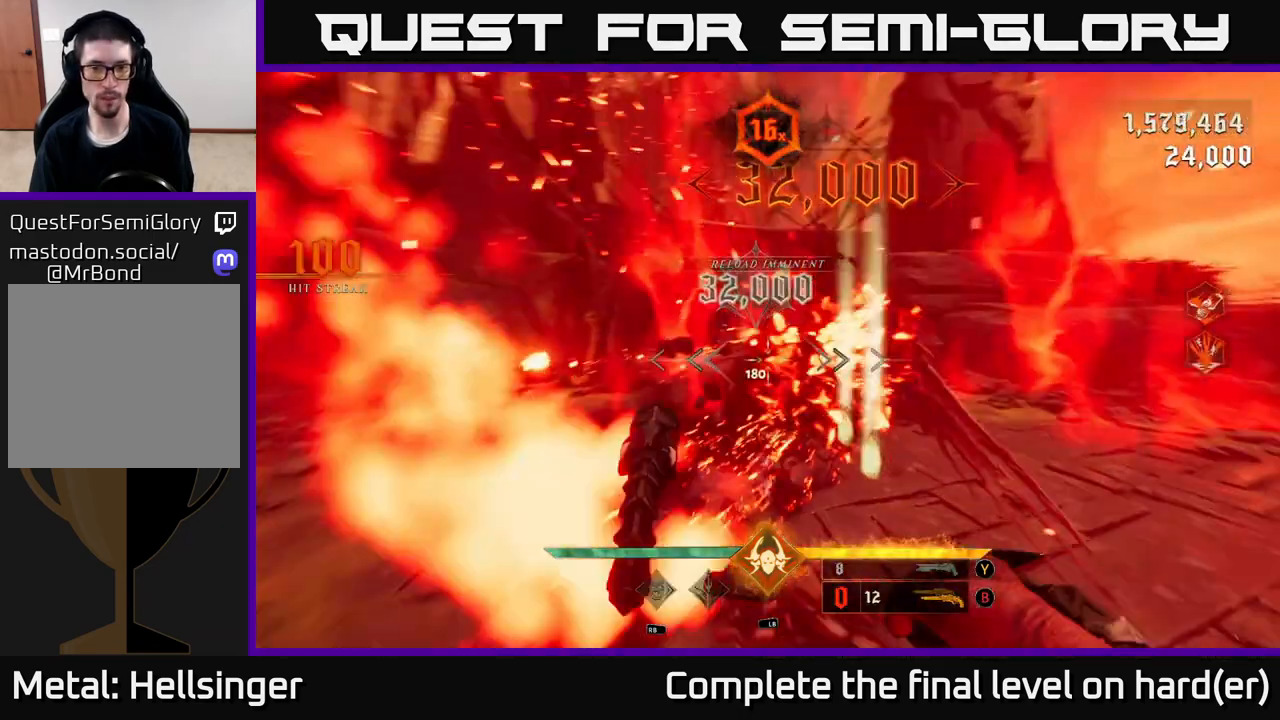
{"buttons": [], "left_stick": "right", "right_stick": "center", "events": [[150, "L2", "down"], [300, "L2", "up"], [383, "left_stick", "right"], [383, "right_stick", "center"]]}
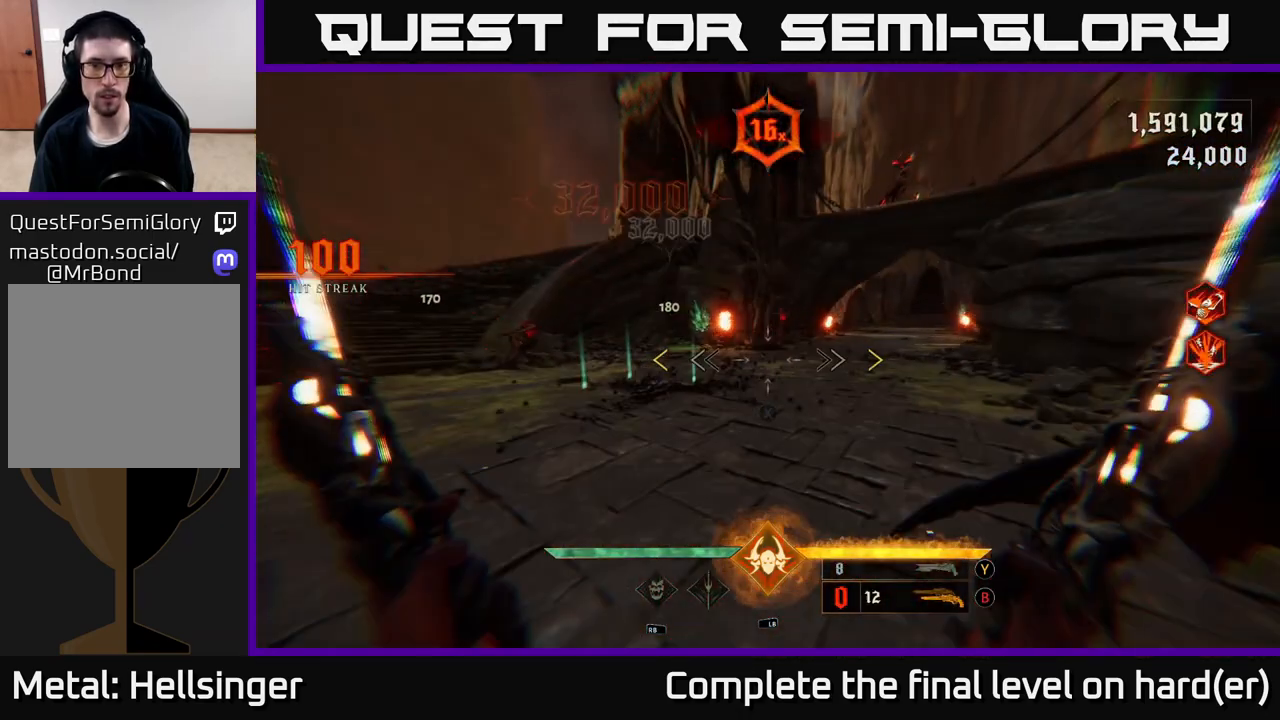
{"buttons": [], "left_stick": "up-right", "right_stick": "up-left", "events": [[33, "X", "down"], [117, "X", "up"], [300, "right_stick", "left"], [433, "left_stick", "up-right"], [483, "right_stick", "up-left"]]}
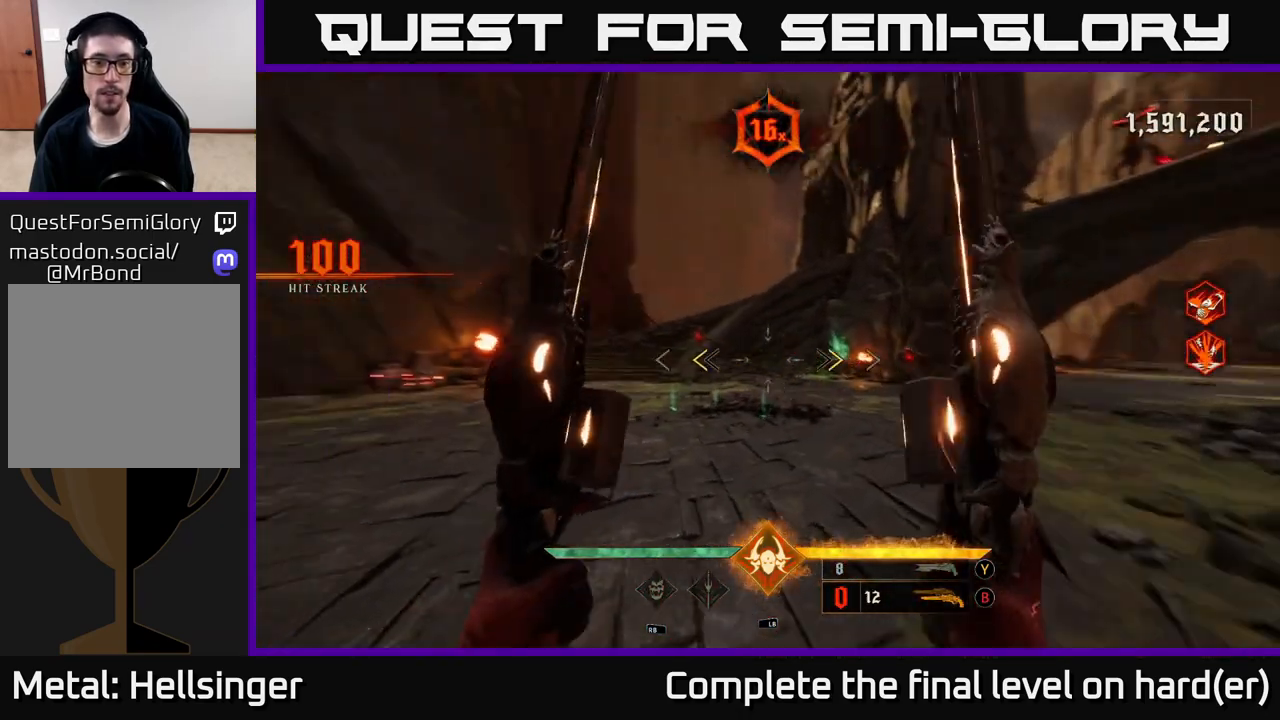
{"buttons": [], "left_stick": "up-left", "right_stick": "center", "events": [[133, "right_stick", "center"], [233, "left_stick", "up-left"], [283, "X", "down"], [350, "X", "up"], [383, "left_stick", "up"], [500, "left_stick", "up-left"]]}
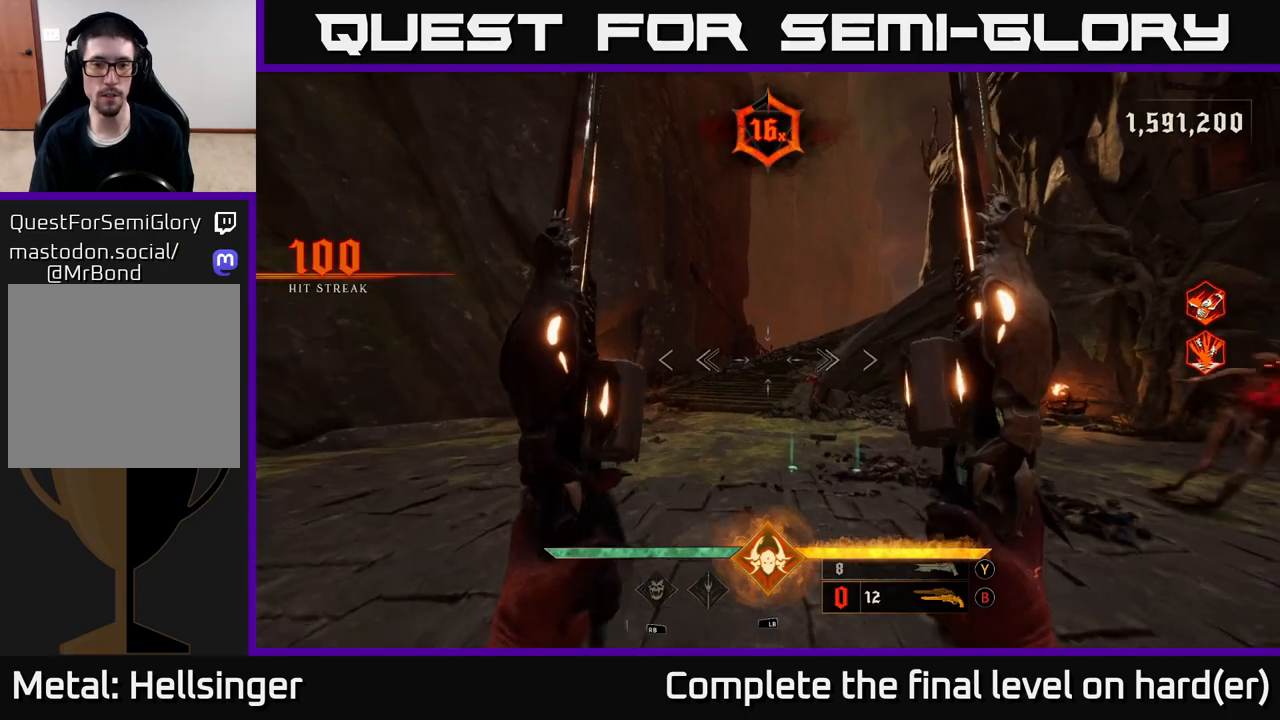
{"buttons": [], "left_stick": "up-left", "right_stick": "right", "events": [[67, "right_stick", "right"], [250, "right_stick", "center"], [400, "right_stick", "right"]]}